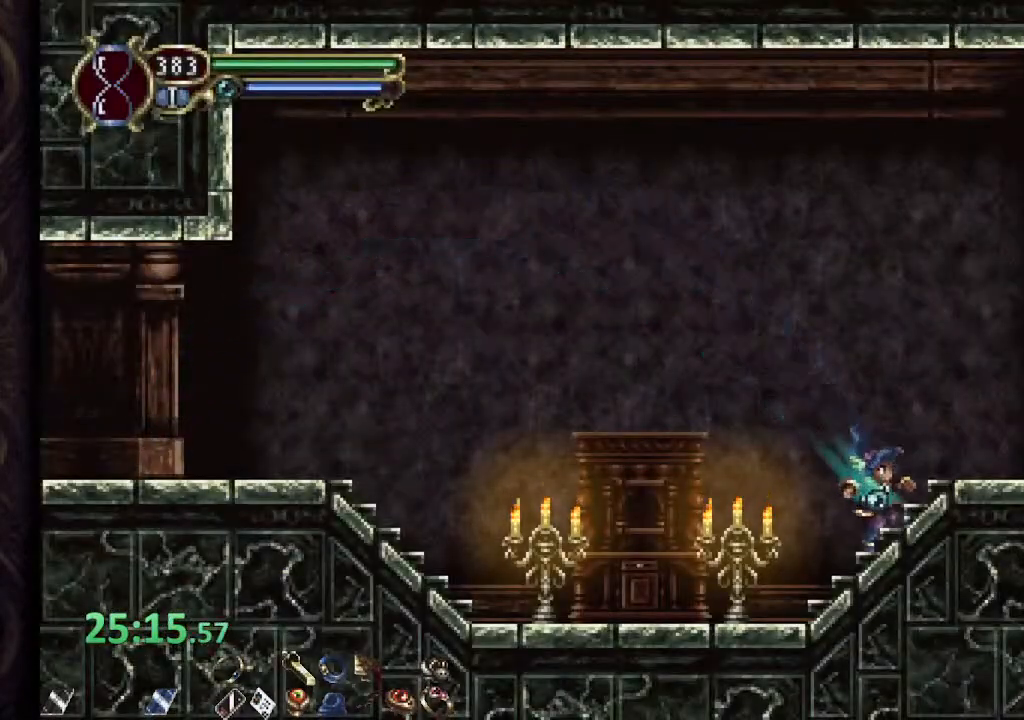
Gameplay with a controller (PlayStation layout); each line is a JSON object with the inputs held at the frame after it (dt_ms = milliseconds from this image to that frame). "events" lists button and stick changes between this image and that frame as [ms after this image, input, new state], when the widget could be followed in between.
{"dt_ms": 500, "buttons": ["R1"], "left_stick": "right", "right_stick": "center", "events": [[50, "CROSS", "down"], [183, "CROSS", "up"]]}
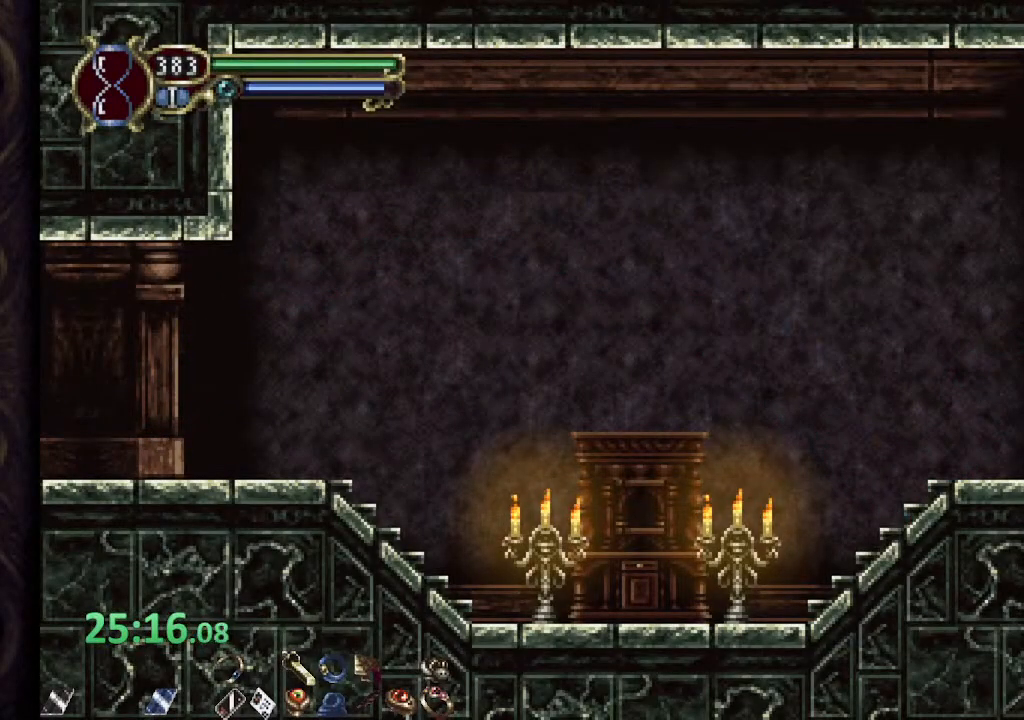
{"dt_ms": 500, "buttons": ["R1"], "left_stick": "right", "right_stick": "center", "events": []}
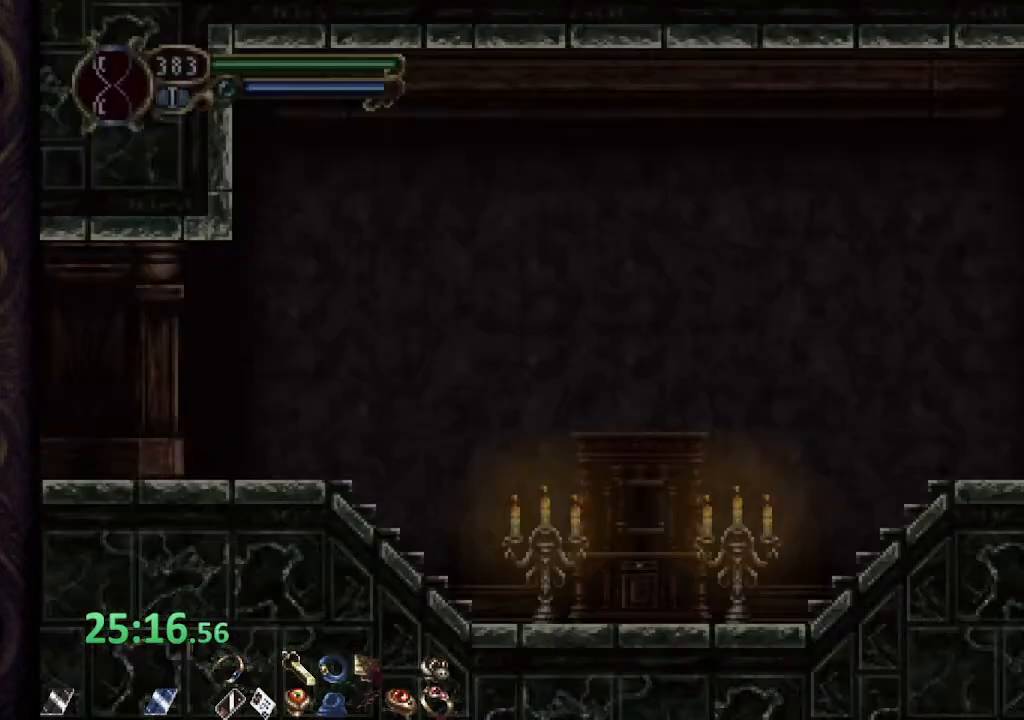
{"dt_ms": 500, "buttons": [], "left_stick": "center", "right_stick": "center", "events": [[150, "R1", "up"], [167, "left_stick", "center"]]}
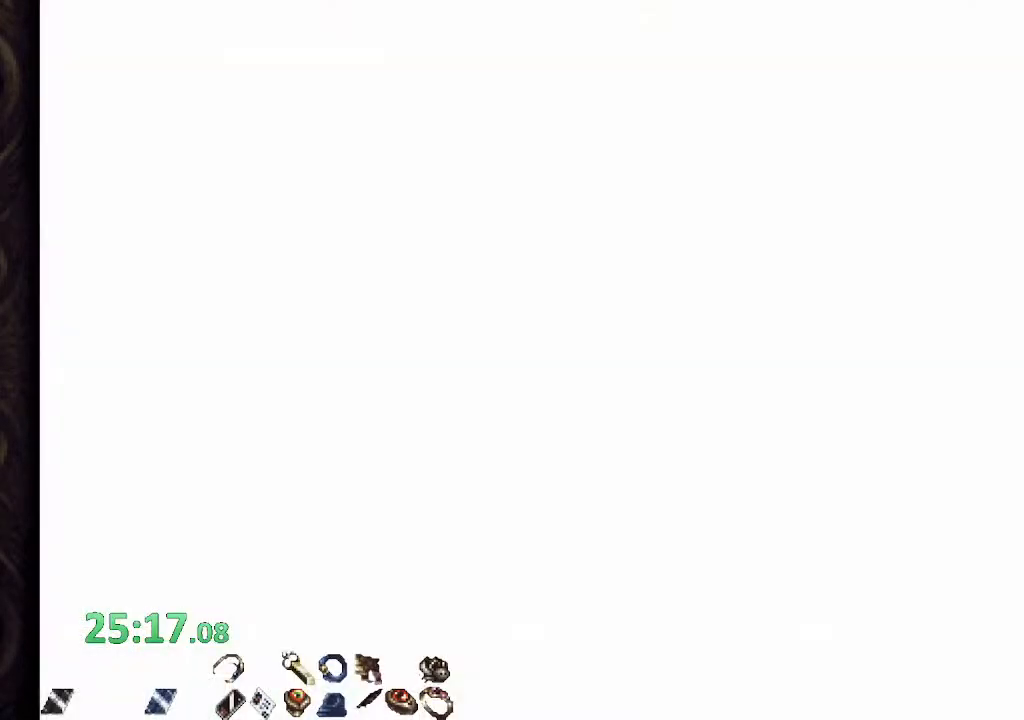
{"dt_ms": 500, "buttons": [], "left_stick": "center", "right_stick": "center", "events": []}
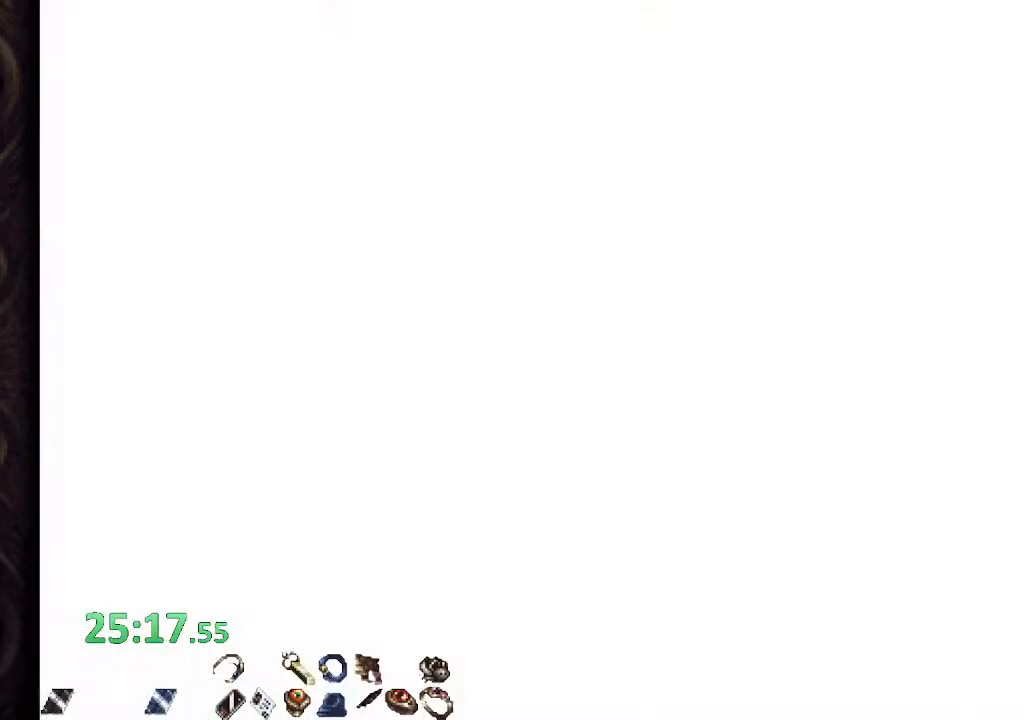
{"dt_ms": 500, "buttons": [], "left_stick": "center", "right_stick": "center", "events": []}
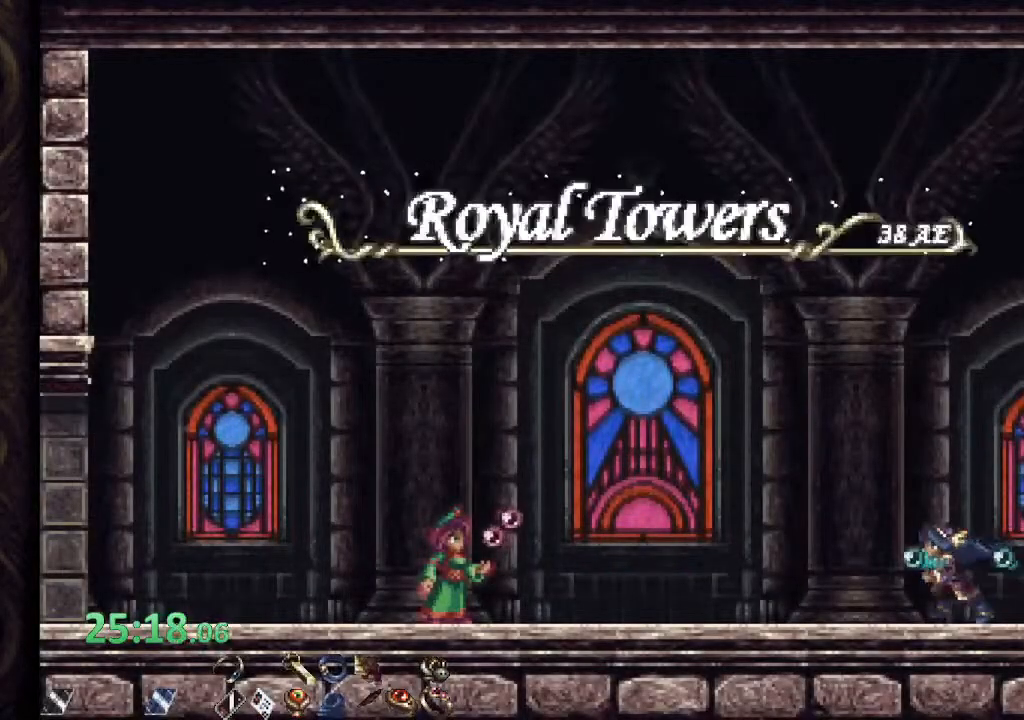
{"dt_ms": 500, "buttons": [], "left_stick": "center", "right_stick": "center", "events": []}
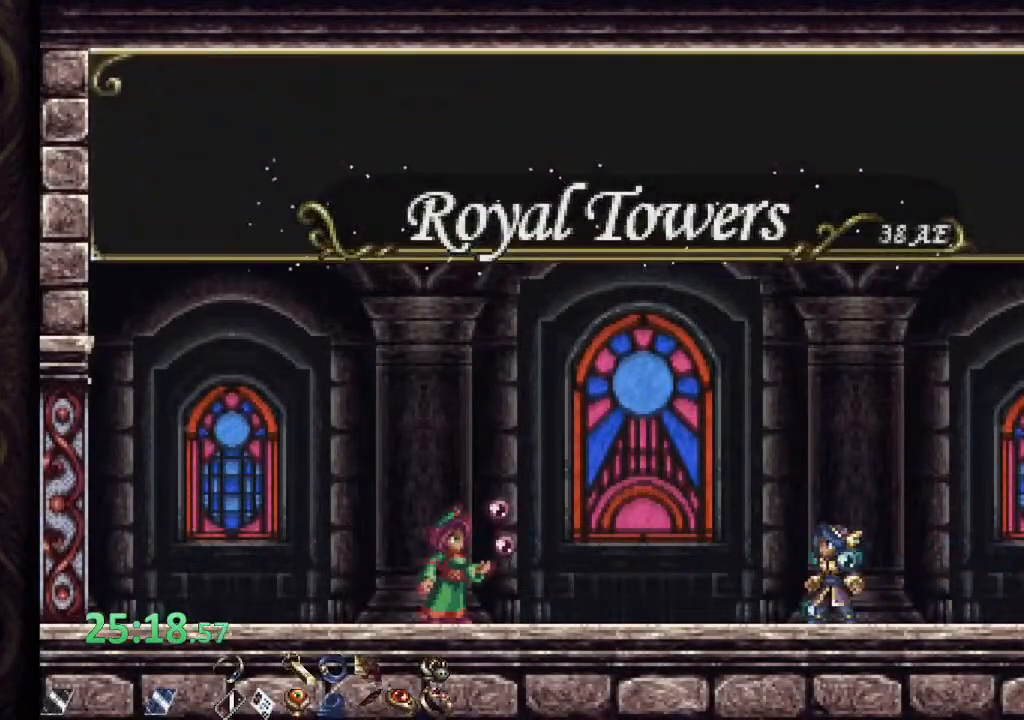
{"dt_ms": 500, "buttons": [], "left_stick": "left", "right_stick": "center", "events": [[333, "left_stick", "left"]]}
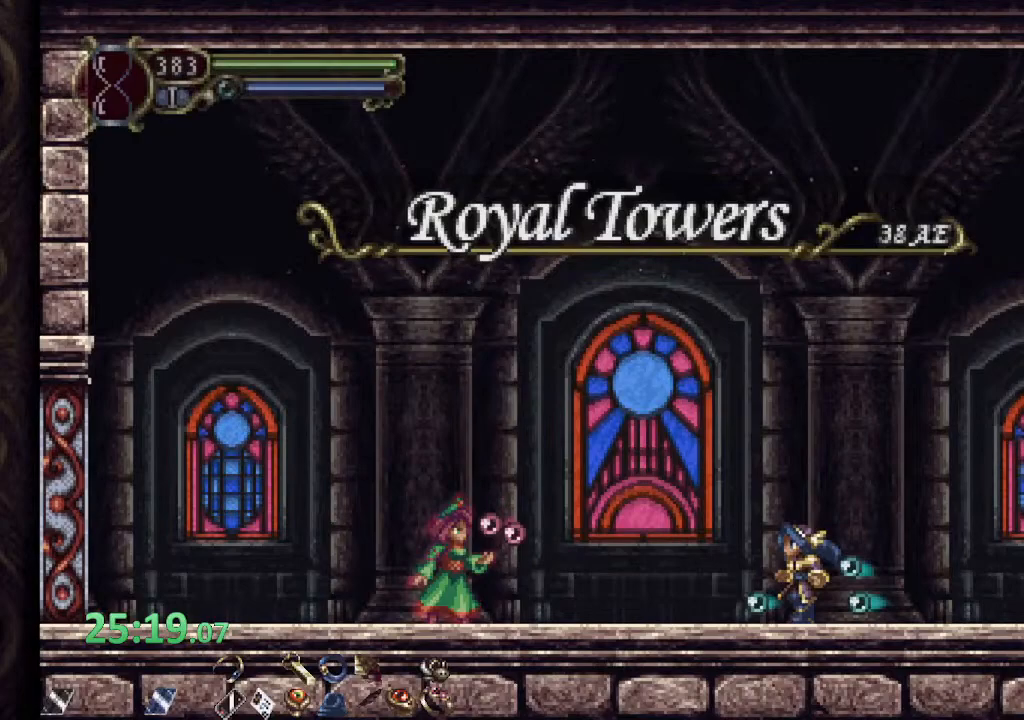
{"dt_ms": 500, "buttons": [], "left_stick": "left", "right_stick": "center", "events": [[117, "CROSS", "down"], [183, "SQUARE", "down"], [217, "CROSS", "up"], [233, "SQUARE", "up"], [283, "SQUARE", "down"], [350, "SQUARE", "up"], [417, "SQUARE", "down"], [483, "SQUARE", "up"]]}
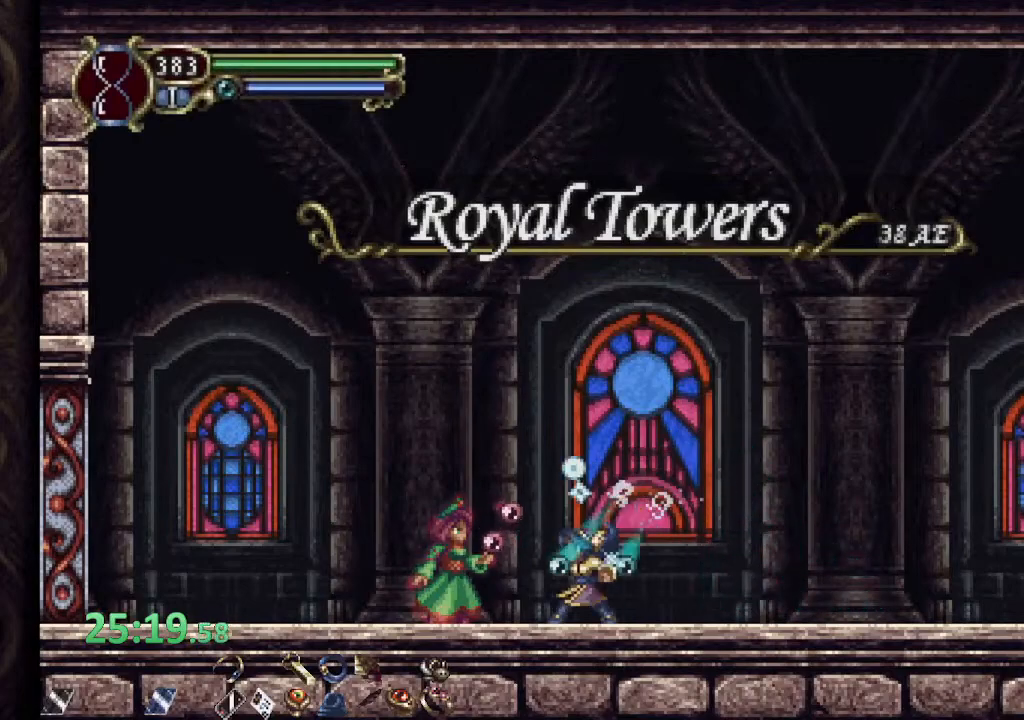
{"dt_ms": 500, "buttons": [], "left_stick": "center", "right_stick": "center", "events": [[17, "left_stick", "center"], [133, "SQUARE", "down"], [200, "SQUARE", "up"], [283, "SQUARE", "down"], [333, "SQUARE", "up"], [400, "SQUARE", "down"], [467, "SQUARE", "up"]]}
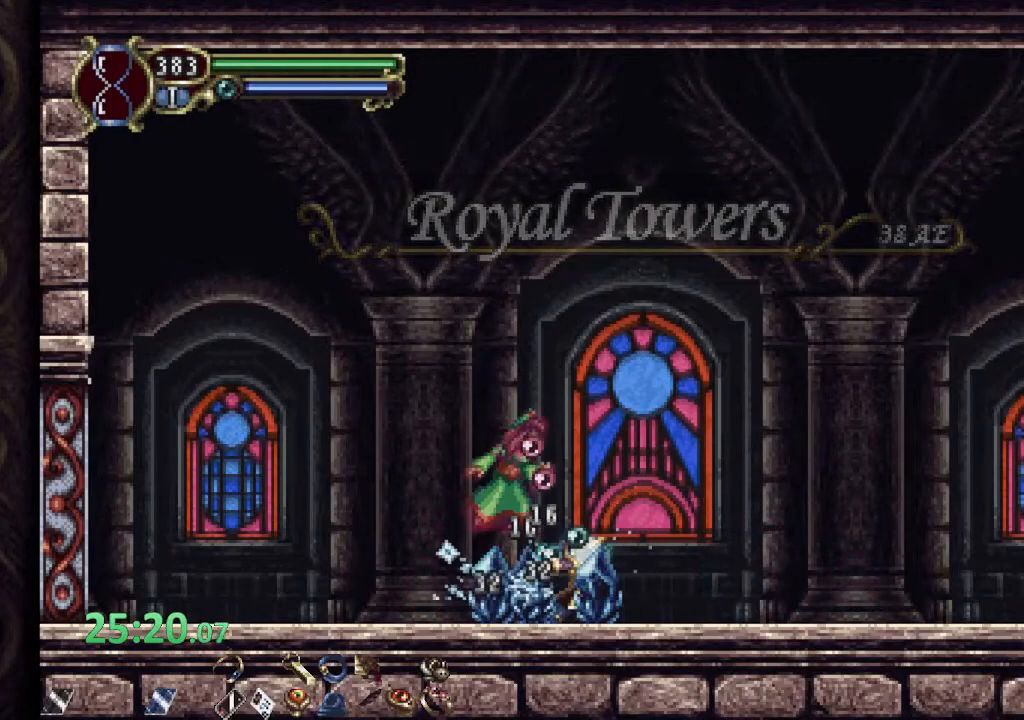
{"dt_ms": 500, "buttons": [], "left_stick": "right", "right_stick": "center", "events": [[133, "left_stick", "right"]]}
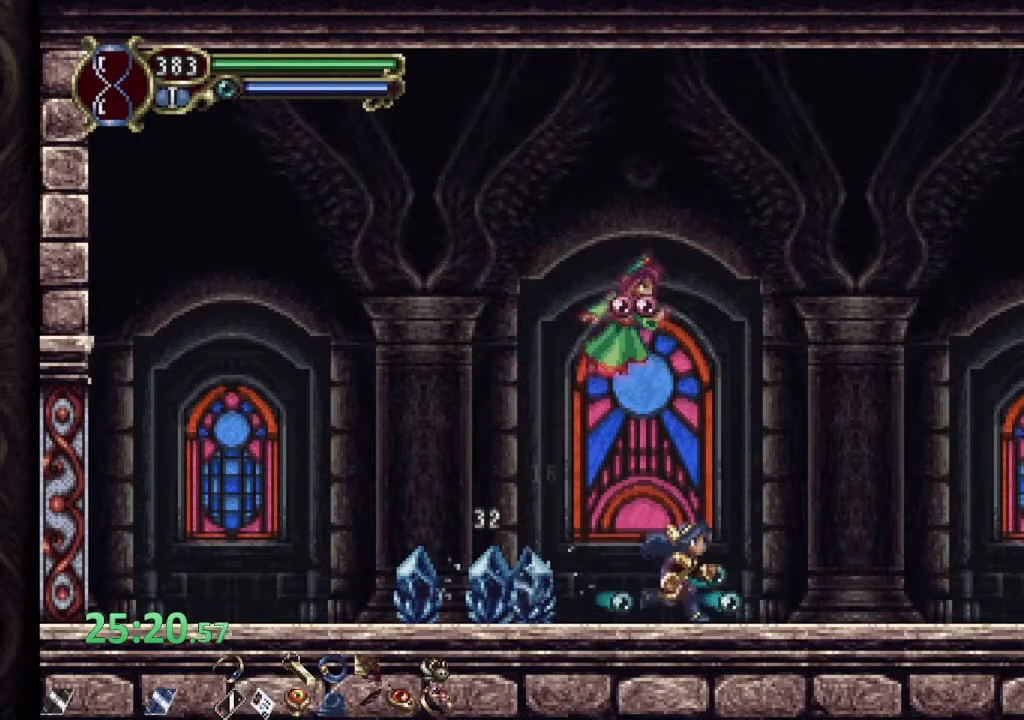
{"dt_ms": 500, "buttons": ["CROSS"], "left_stick": "right", "right_stick": "center", "events": [[367, "CROSS", "down"]]}
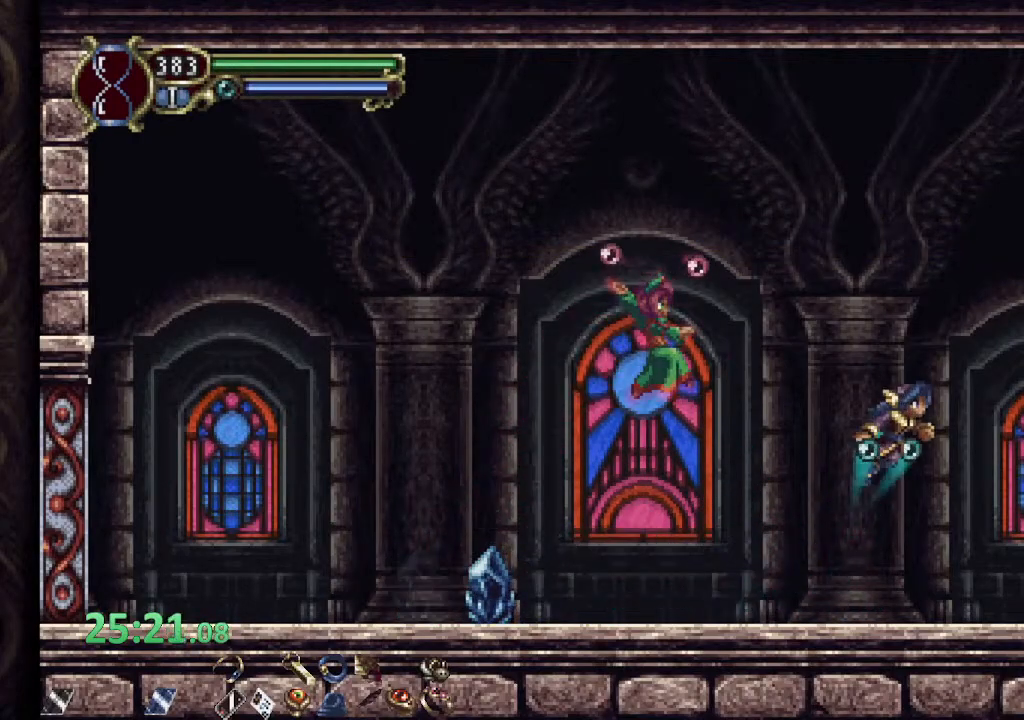
{"dt_ms": 500, "buttons": ["CROSS"], "left_stick": "left", "right_stick": "center", "events": [[67, "left_stick", "center"], [117, "left_stick", "left"], [250, "SQUARE", "down"], [350, "SQUARE", "up"], [383, "SQUARE", "down"], [500, "SQUARE", "up"]]}
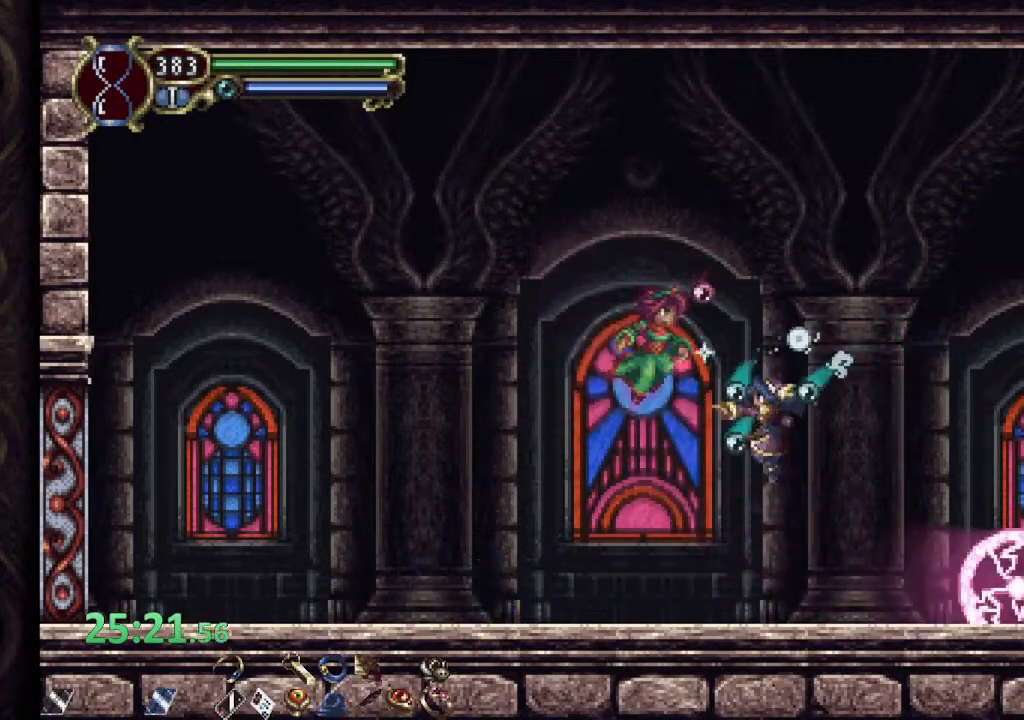
{"dt_ms": 1000, "buttons": ["CROSS"], "left_stick": "right", "right_stick": "center"}
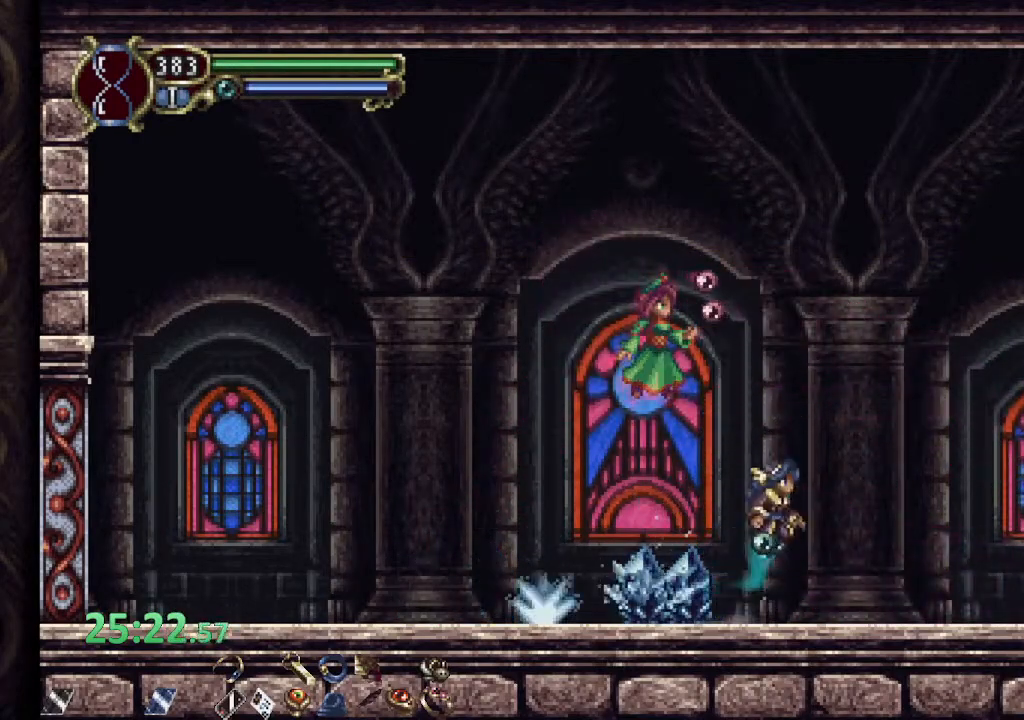
{"dt_ms": 500, "buttons": [], "left_stick": "center", "right_stick": "center", "events": [[33, "left_stick", "up"], [83, "left_stick", "up-left"], [117, "SQUARE", "down"], [167, "CROSS", "up"], [183, "SQUARE", "up"], [183, "left_stick", "up"], [233, "SQUARE", "down"], [317, "SQUARE", "up"], [333, "left_stick", "center"]]}
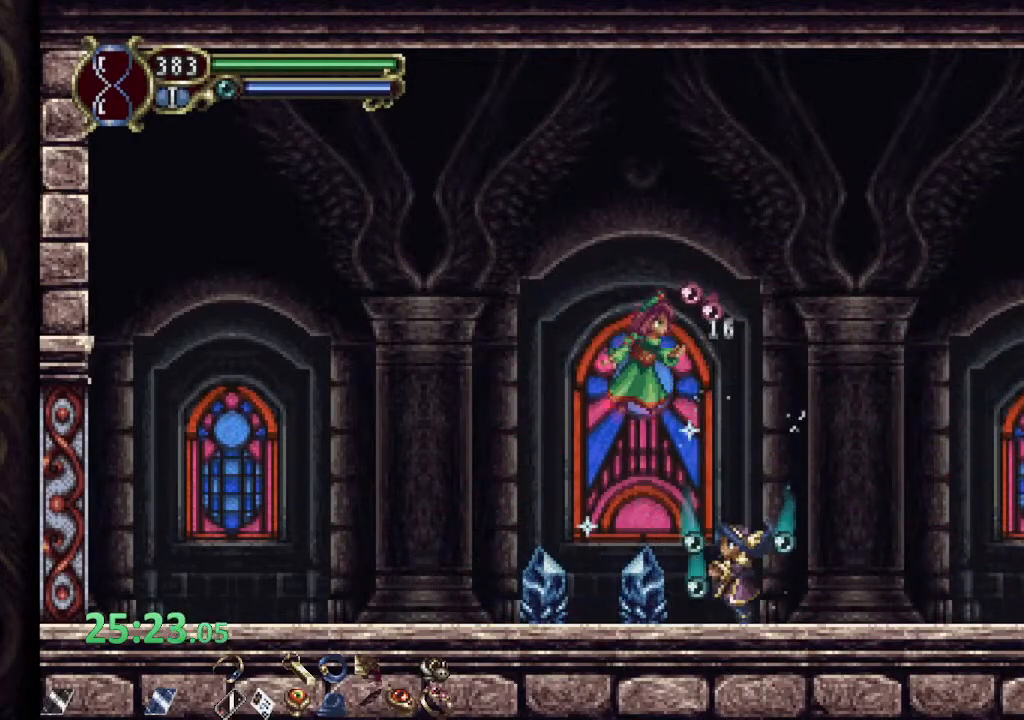
{"dt_ms": 500, "buttons": ["SQUARE"], "left_stick": "center", "right_stick": "center", "events": [[83, "SQUARE", "down"], [150, "SQUARE", "up"], [233, "SQUARE", "down"], [283, "SQUARE", "up"], [367, "SQUARE", "down"], [417, "SQUARE", "up"], [500, "SQUARE", "down"]]}
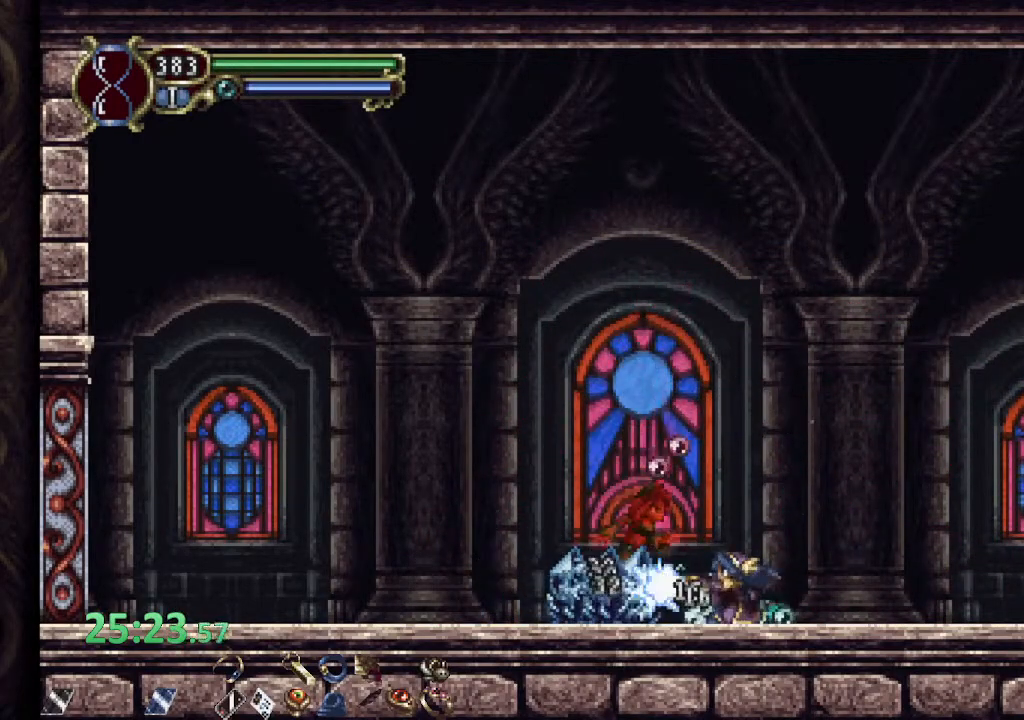
{"dt_ms": 500, "buttons": [], "left_stick": "center", "right_stick": "center", "events": [[67, "SQUARE", "up"], [133, "SQUARE", "down"], [183, "SQUARE", "up"], [267, "SQUARE", "down"], [317, "SQUARE", "up"], [383, "SQUARE", "down"], [433, "SQUARE", "up"]]}
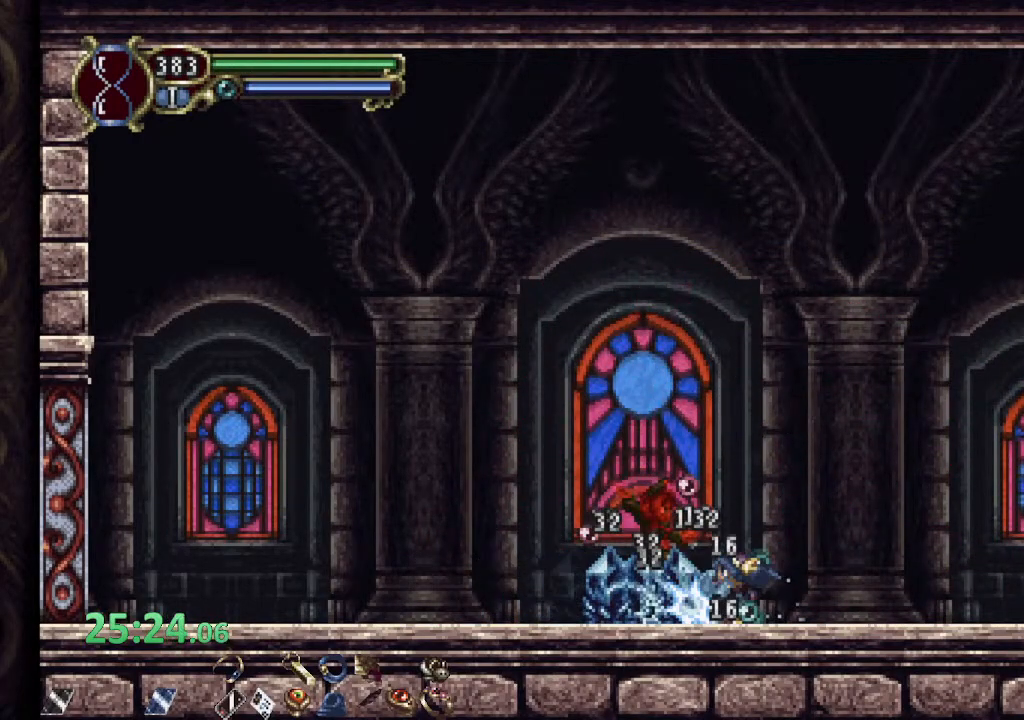
{"dt_ms": 500, "buttons": [], "left_stick": "down-left", "right_stick": "center", "events": [[17, "SQUARE", "down"], [67, "SQUARE", "up"], [67, "left_stick", "down-left"], [167, "SQUARE", "down"], [217, "SQUARE", "up"], [300, "SQUARE", "down"], [333, "SQUARE", "up"], [417, "SQUARE", "down"], [483, "SQUARE", "up"]]}
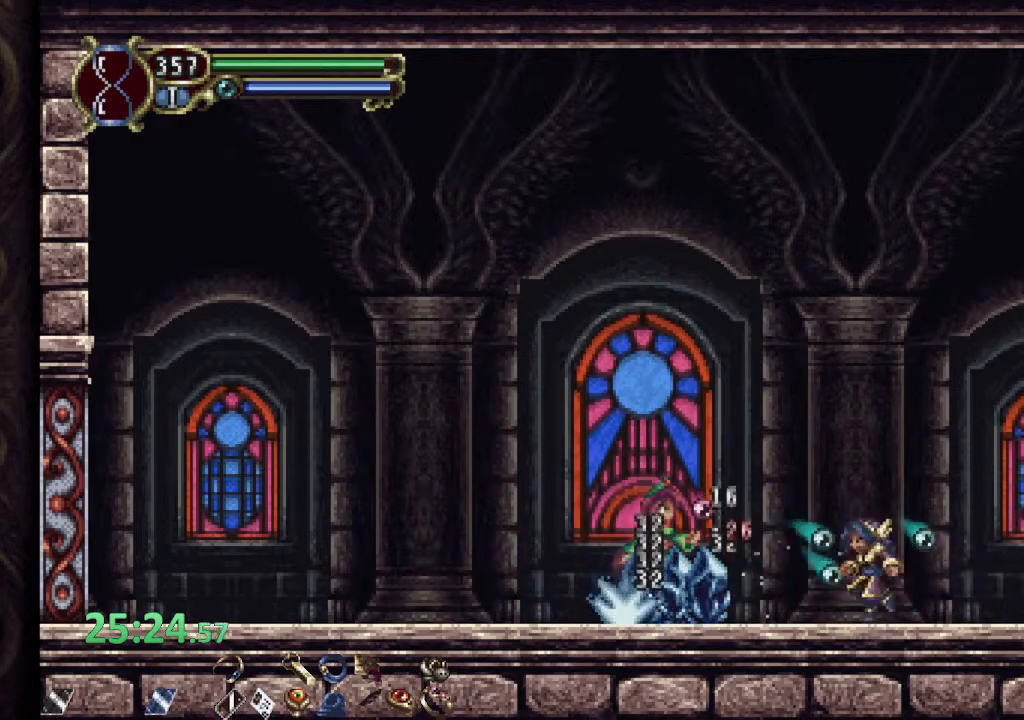
{"dt_ms": 500, "buttons": [], "left_stick": "center", "right_stick": "center", "events": [[67, "SQUARE", "down"], [117, "SQUARE", "up"], [367, "left_stick", "center"]]}
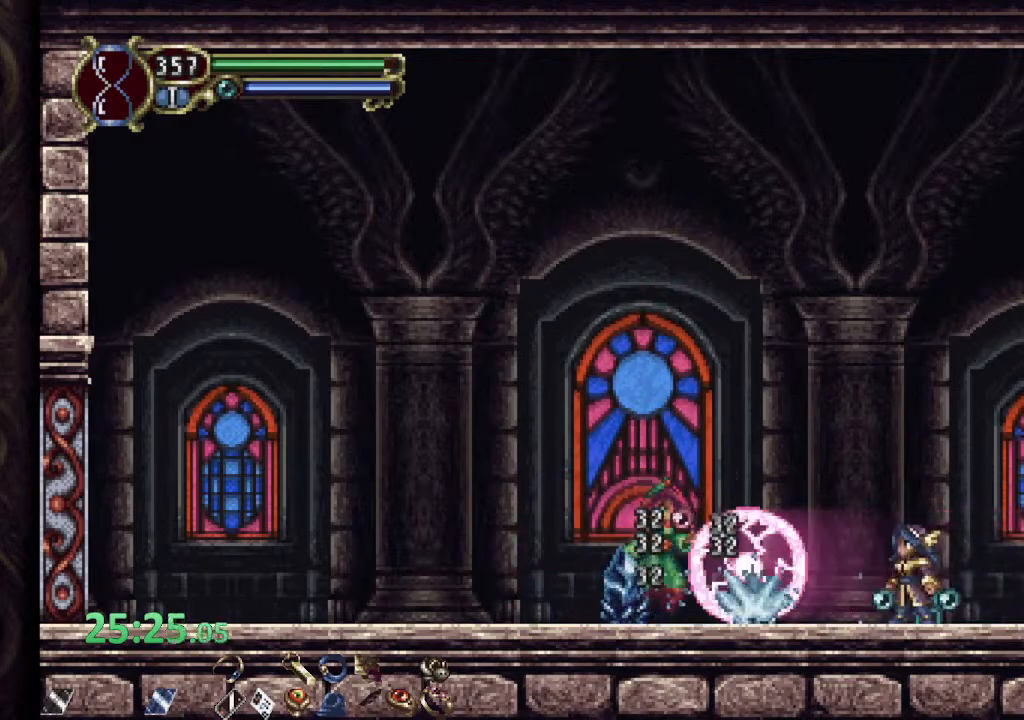
{"dt_ms": 500, "buttons": ["SQUARE"], "left_stick": "center", "right_stick": "center", "events": [[17, "CROSS", "down"], [50, "left_stick", "left"], [100, "SQUARE", "down"], [150, "CROSS", "up"], [167, "SQUARE", "up"], [217, "SQUARE", "down"], [283, "SQUARE", "up"], [350, "SQUARE", "down"], [383, "left_stick", "center"], [417, "SQUARE", "up"], [500, "SQUARE", "down"]]}
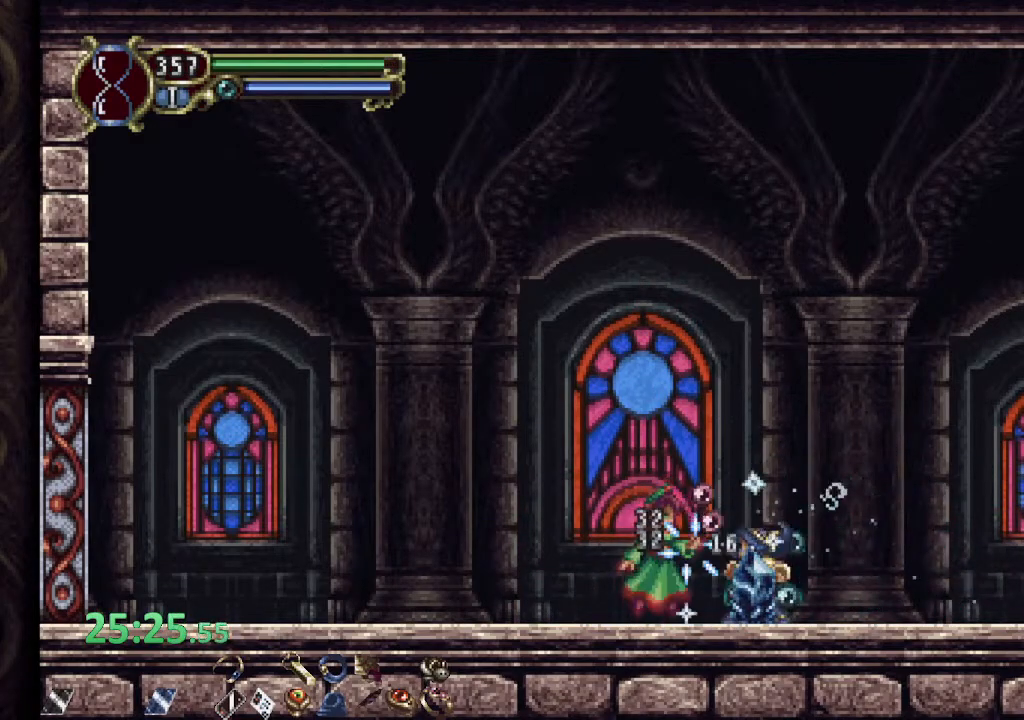
{"dt_ms": 500, "buttons": [], "left_stick": "center", "right_stick": "center", "events": [[50, "SQUARE", "up"], [133, "SQUARE", "down"], [183, "SQUARE", "up"], [283, "SQUARE", "down"], [317, "SQUARE", "up"], [417, "SQUARE", "down"], [467, "SQUARE", "up"]]}
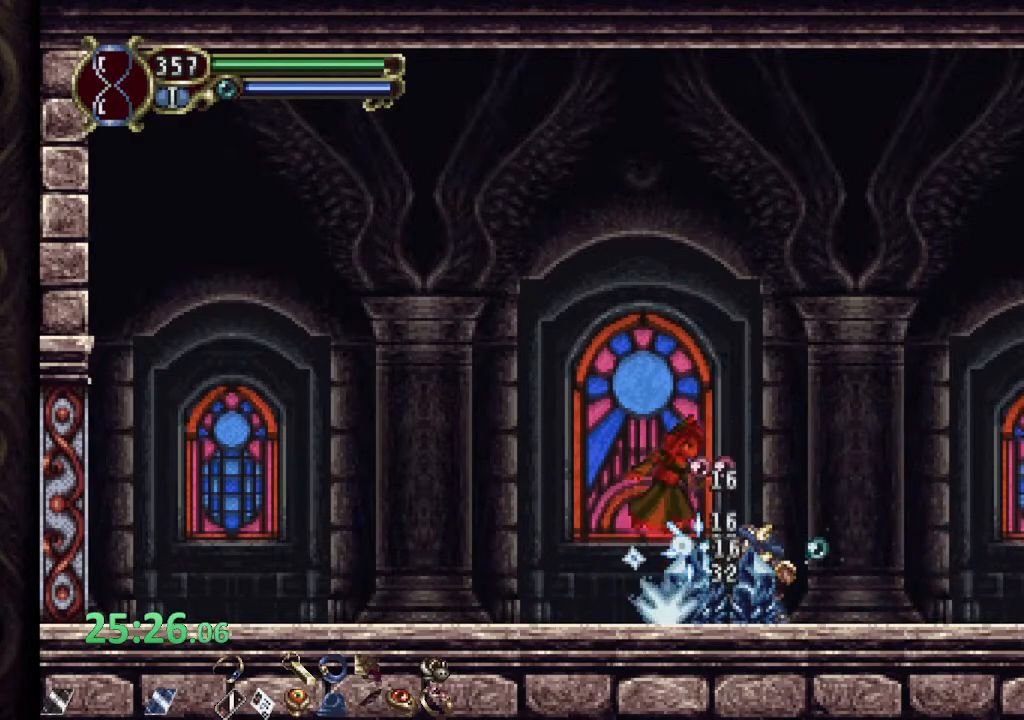
{"dt_ms": 500, "buttons": [], "left_stick": "left", "right_stick": "center", "events": [[50, "SQUARE", "down"], [100, "SQUARE", "up"], [200, "SQUARE", "down"], [217, "SQUARE", "up"], [500, "left_stick", "left"]]}
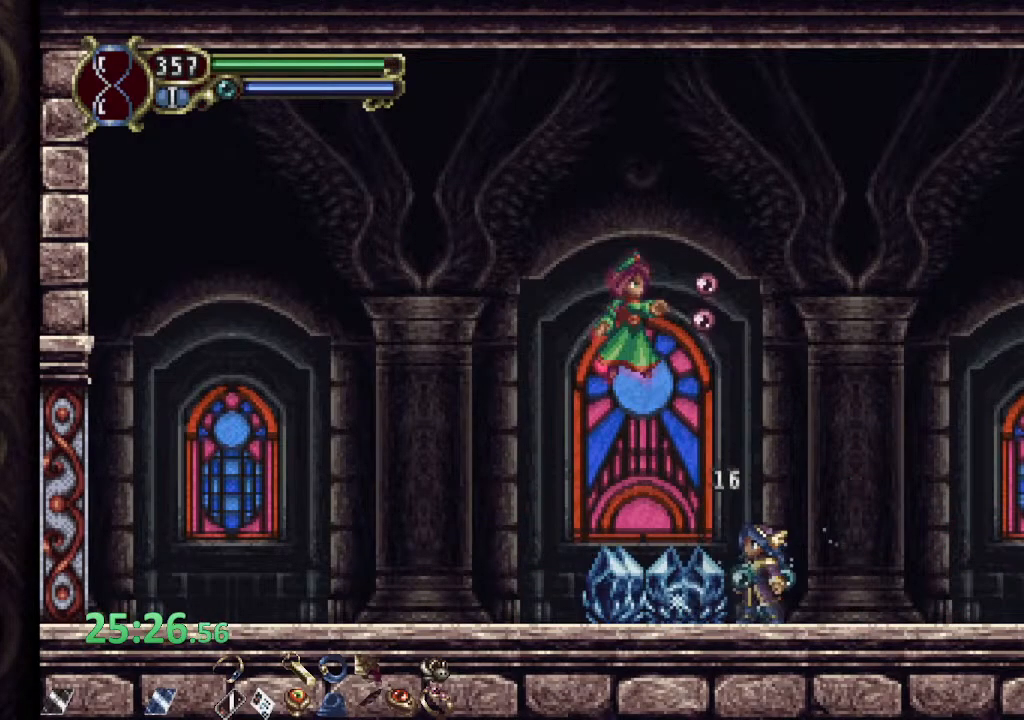
{"dt_ms": 500, "buttons": ["CIRCLE"], "left_stick": "left", "right_stick": "center", "events": [[117, "CIRCLE", "down"]]}
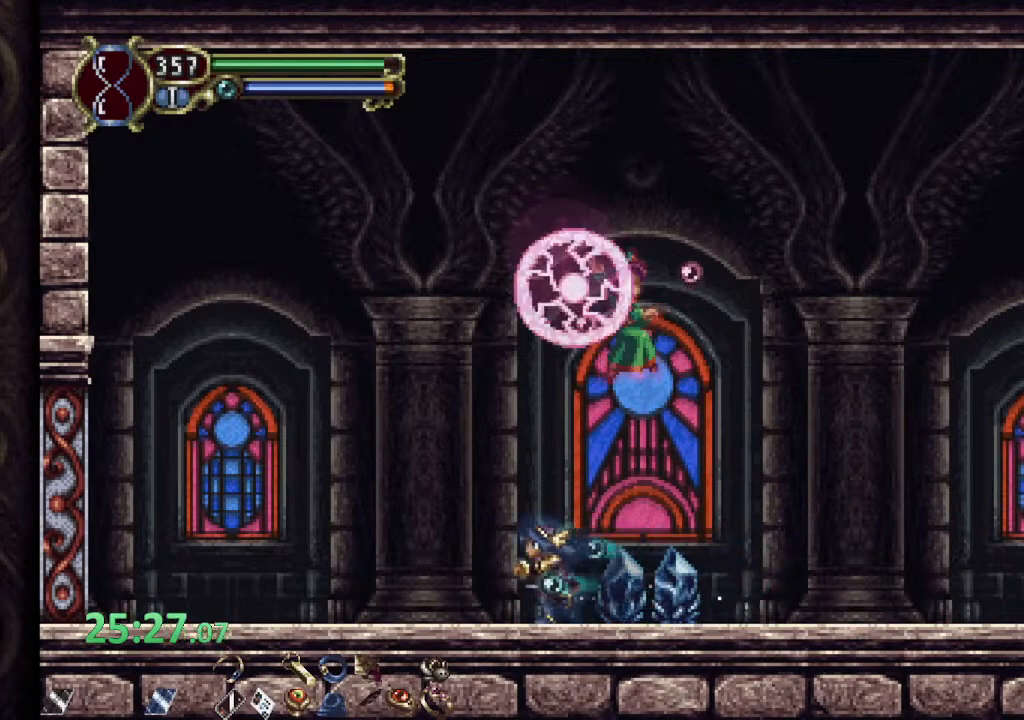
{"dt_ms": 500, "buttons": ["CIRCLE"], "left_stick": "down-left", "right_stick": "center", "events": [[200, "left_stick", "right"], [350, "left_stick", "down-left"]]}
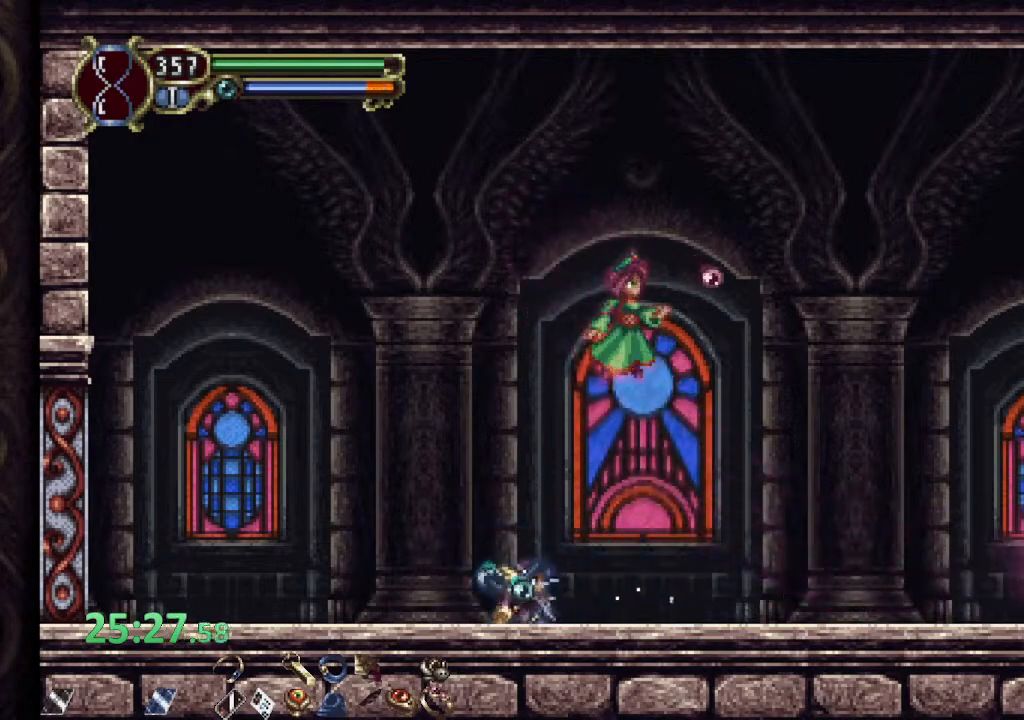
{"dt_ms": 500, "buttons": [], "left_stick": "left", "right_stick": "center", "events": [[117, "CIRCLE", "up"], [483, "left_stick", "left"]]}
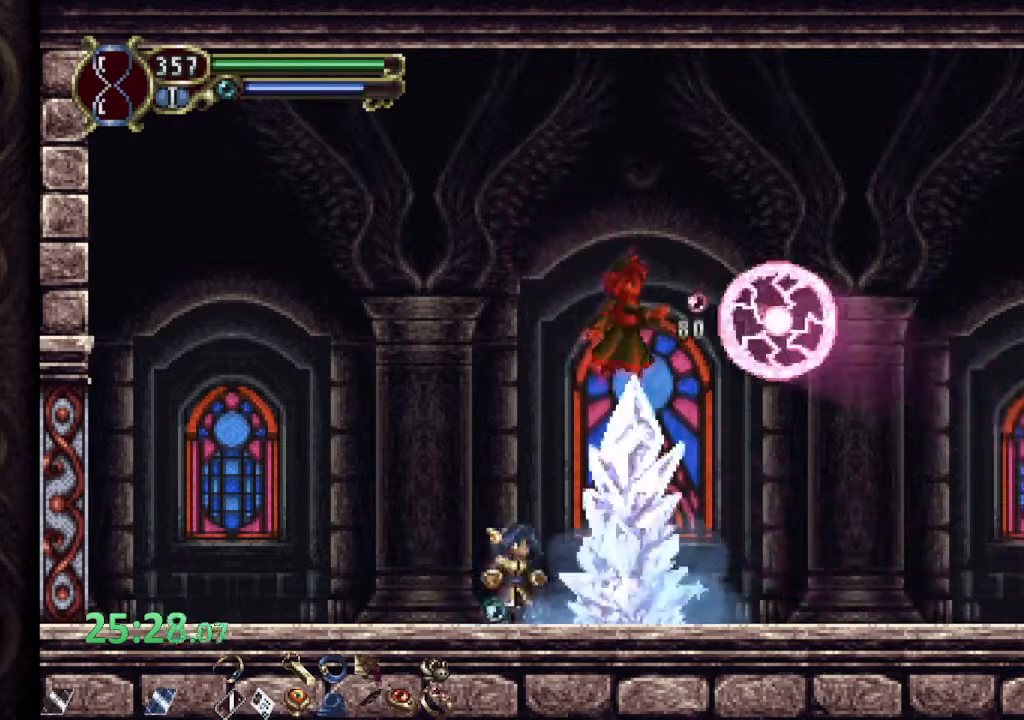
{"dt_ms": 500, "buttons": ["CROSS", "SQUARE"], "left_stick": "center", "right_stick": "center", "events": [[50, "CROSS", "down"], [167, "left_stick", "right"], [217, "SQUARE", "down"], [300, "SQUARE", "up"], [367, "SQUARE", "down"], [417, "left_stick", "center"], [450, "SQUARE", "up"], [500, "SQUARE", "down"]]}
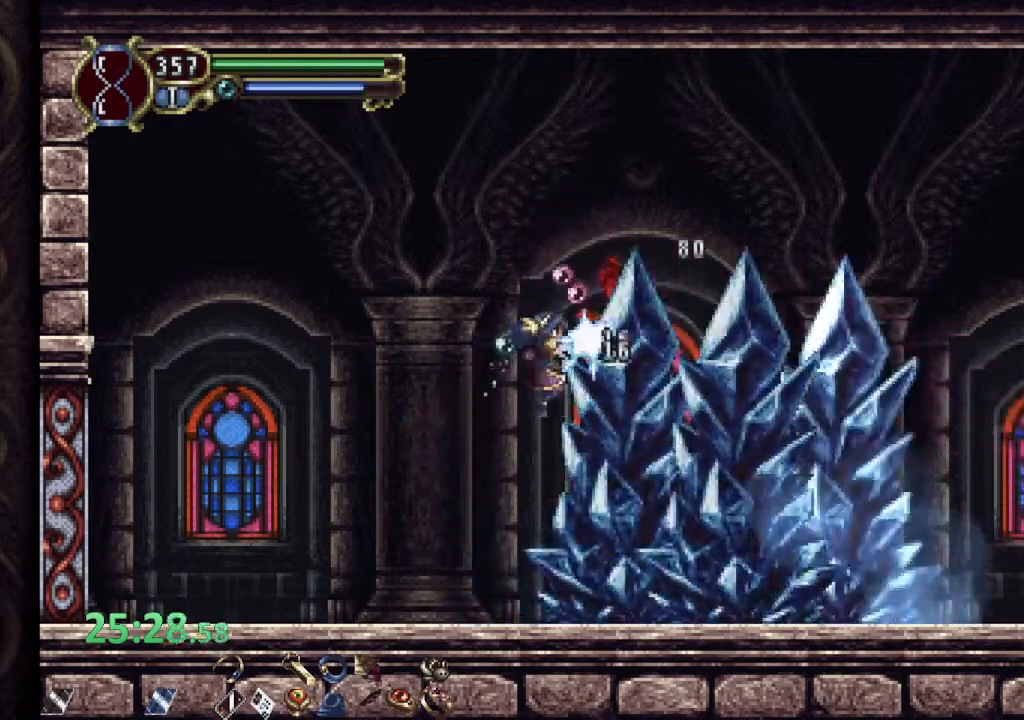
{"dt_ms": 500, "buttons": [], "left_stick": "left", "right_stick": "center", "events": [[100, "SQUARE", "up"], [117, "CROSS", "up"], [483, "left_stick", "left"]]}
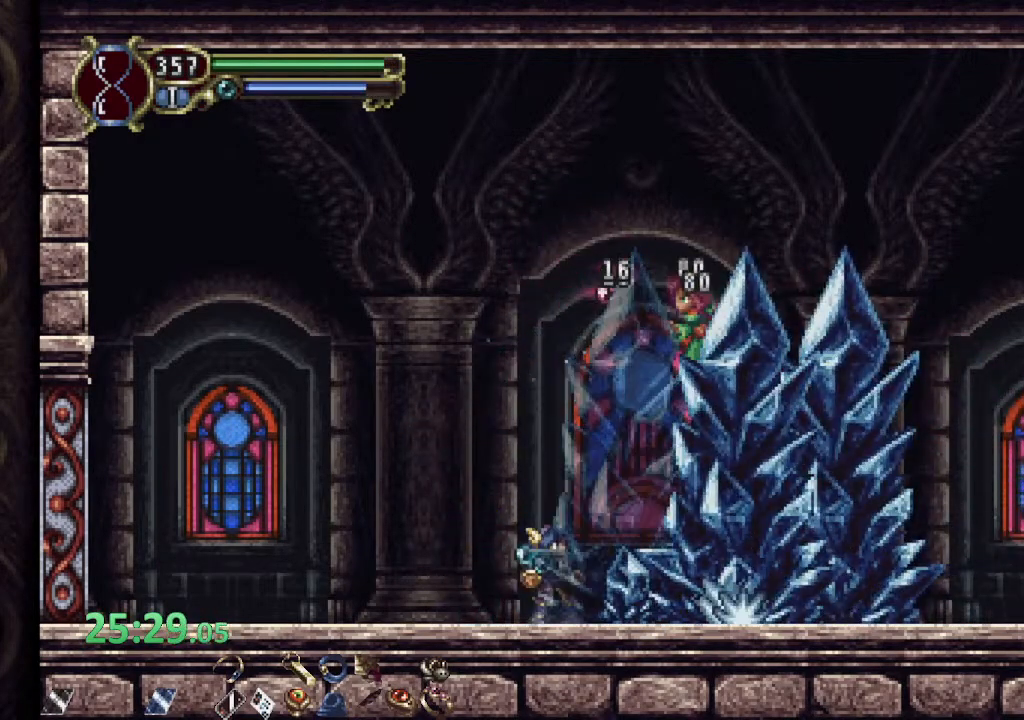
{"dt_ms": 500, "buttons": [], "left_stick": "up-right", "right_stick": "center", "events": [[17, "CROSS", "down"], [250, "left_stick", "up-right"], [300, "CROSS", "up"]]}
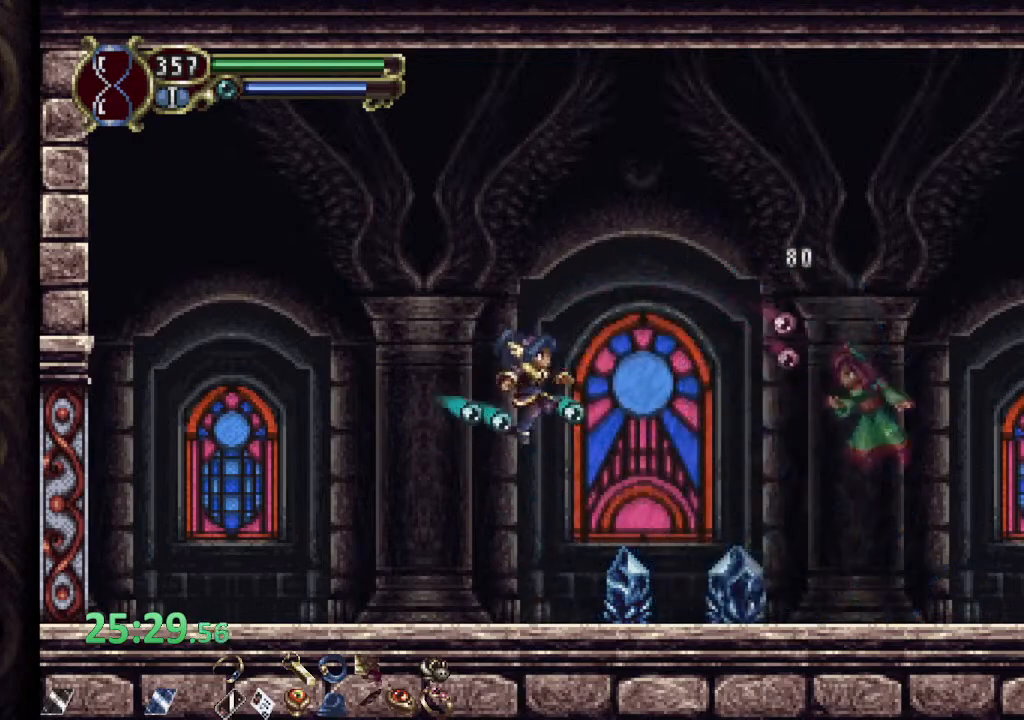
{"dt_ms": 500, "buttons": ["CROSS", "R1"], "left_stick": "right", "right_stick": "center", "events": [[217, "left_stick", "right"], [267, "R1", "down"], [333, "CROSS", "down"]]}
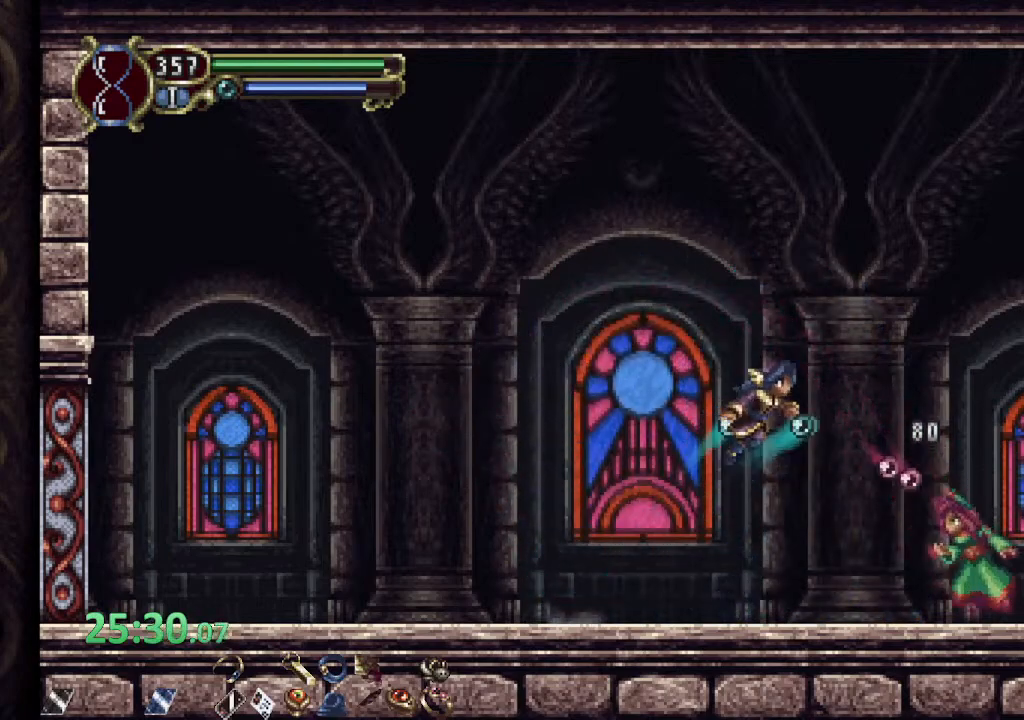
{"dt_ms": 500, "buttons": [], "left_stick": "right", "right_stick": "center", "events": [[250, "CROSS", "up"], [483, "R1", "up"]]}
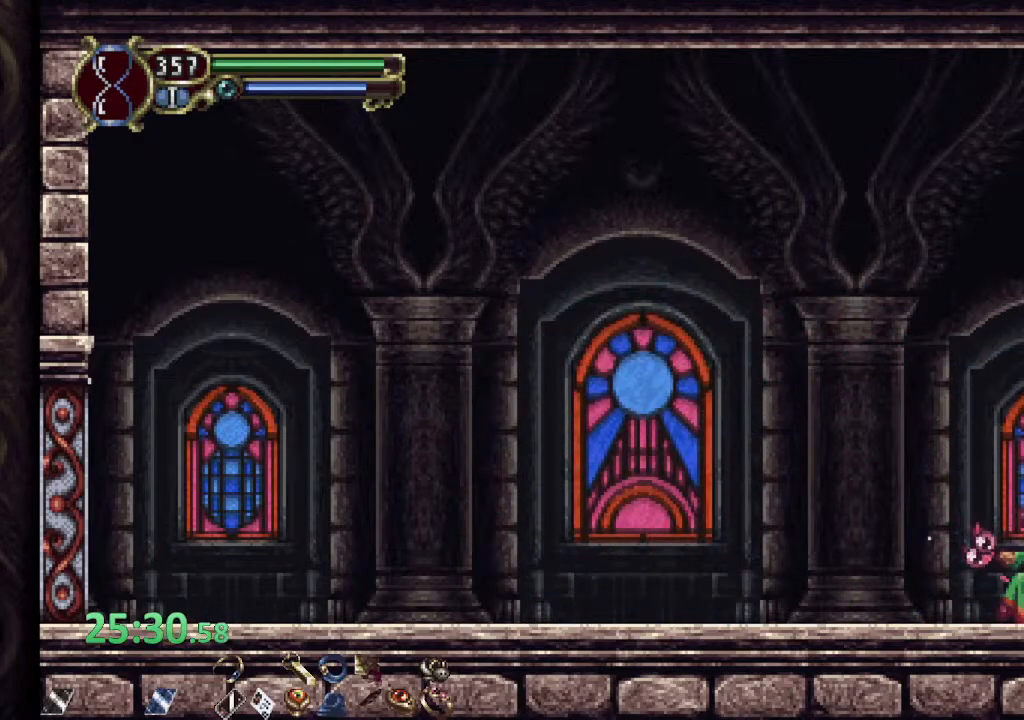
{"dt_ms": 500, "buttons": [], "left_stick": "down-left", "right_stick": "center", "events": [[33, "left_stick", "down-left"], [50, "SQUARE", "down"], [117, "SQUARE", "up"], [183, "SQUARE", "down"], [233, "SQUARE", "up"], [300, "SQUARE", "down"], [367, "SQUARE", "up"], [450, "SQUARE", "down"], [500, "SQUARE", "up"]]}